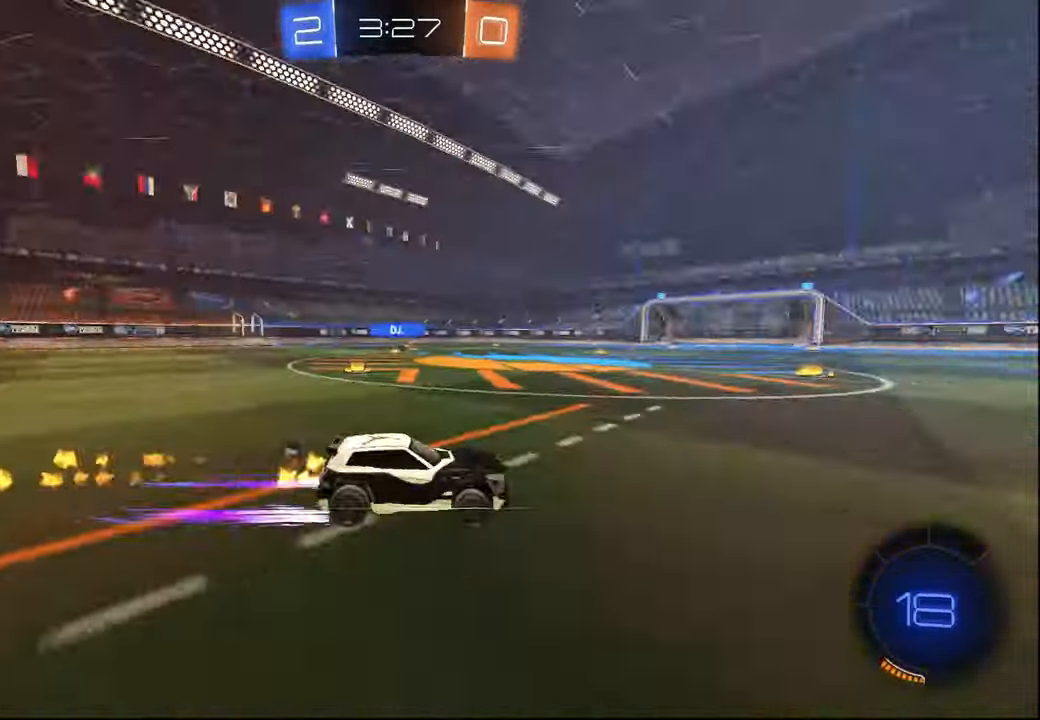
Gameplay with a controller (PlayStation layout); each line is a JSON object with the inputs held at the frame after it. "events" lists button and stick changes between this image and that frame as [ms after this image, input, new state], when the widget could be followed in between.
{"buttons": ["TRIANGLE", "R1", "R2"], "left_stick": "center", "right_stick": "center", "events": [[34, "TRIANGLE", "up"], [84, "R1", "up"], [117, "left_stick", "center"], [334, "left_stick", "right"], [434, "R1", "down"], [434, "left_stick", "center"], [467, "TRIANGLE", "down"]]}
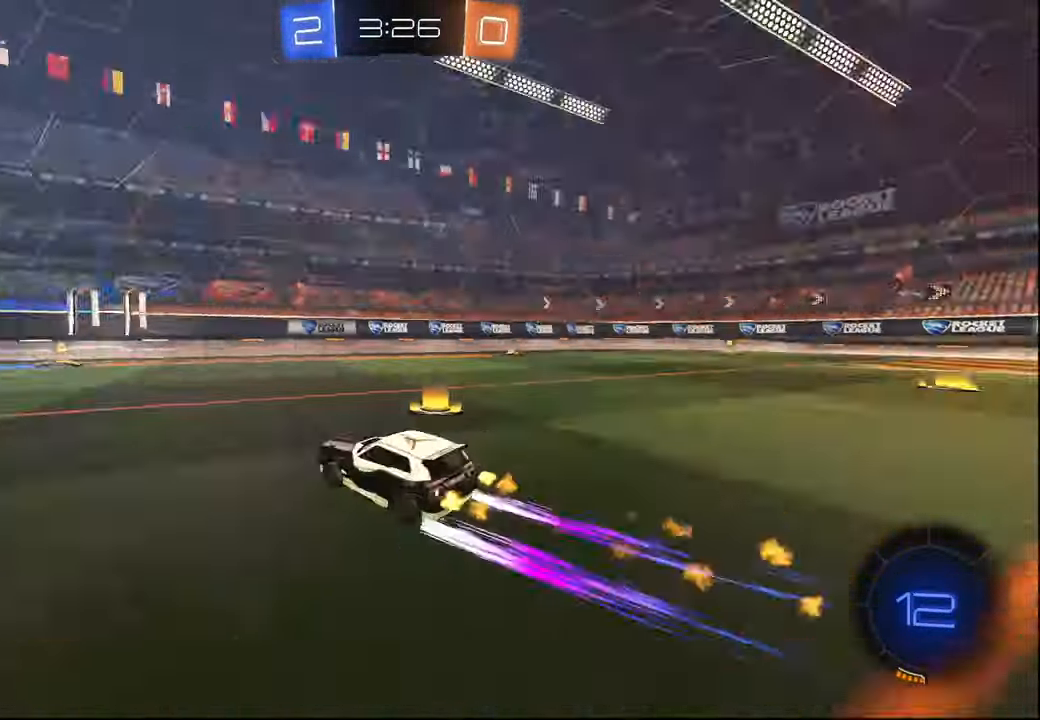
{"buttons": ["R2"], "left_stick": "left", "right_stick": "center", "events": [[67, "TRIANGLE", "up"], [84, "R1", "up"], [217, "left_stick", "right"], [267, "left_stick", "center"], [417, "left_stick", "left"]]}
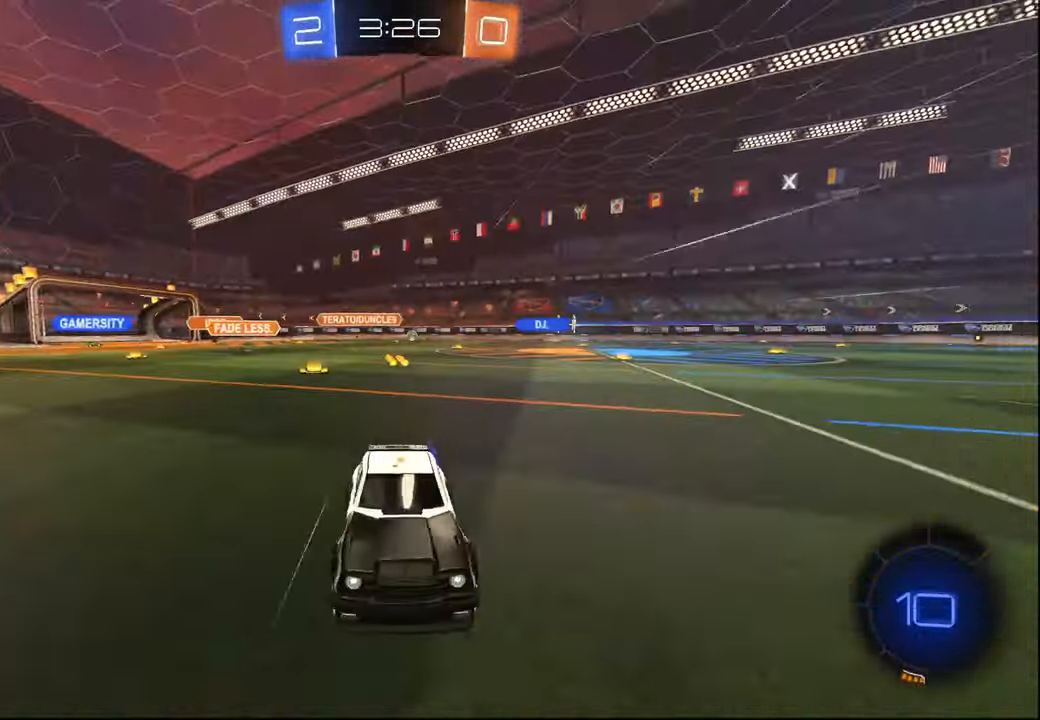
{"buttons": ["R2"], "left_stick": "left", "right_stick": "center", "events": [[67, "L1", "down"], [167, "L1", "up"], [384, "L1", "down"], [434, "L1", "up"]]}
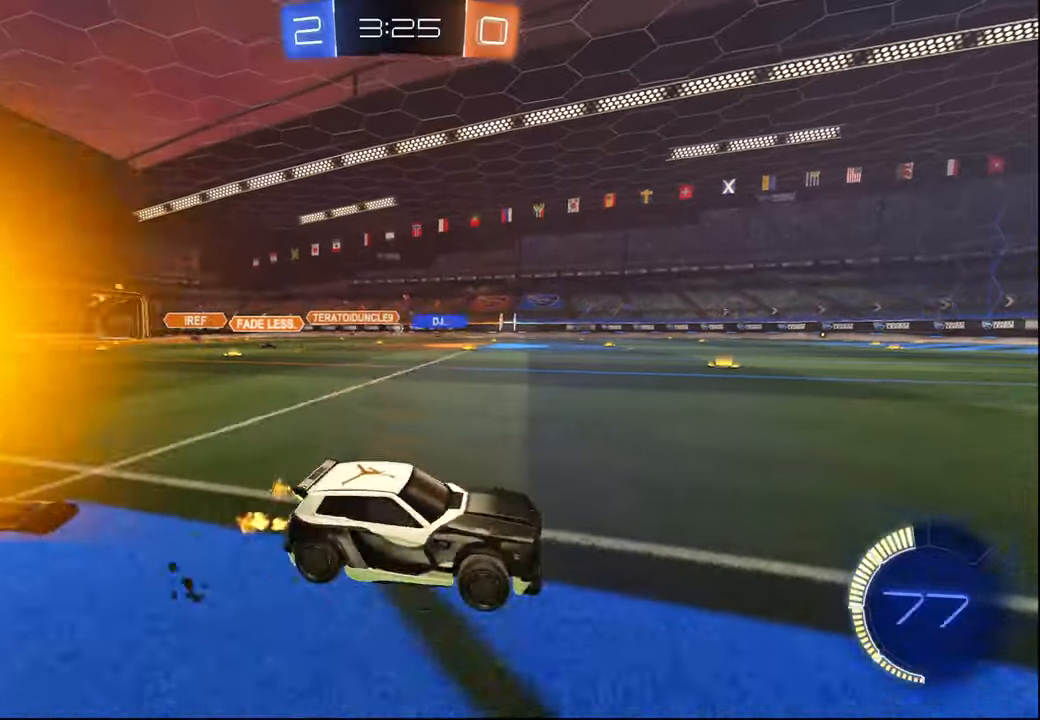
{"buttons": ["R2"], "left_stick": "left", "right_stick": "center", "events": []}
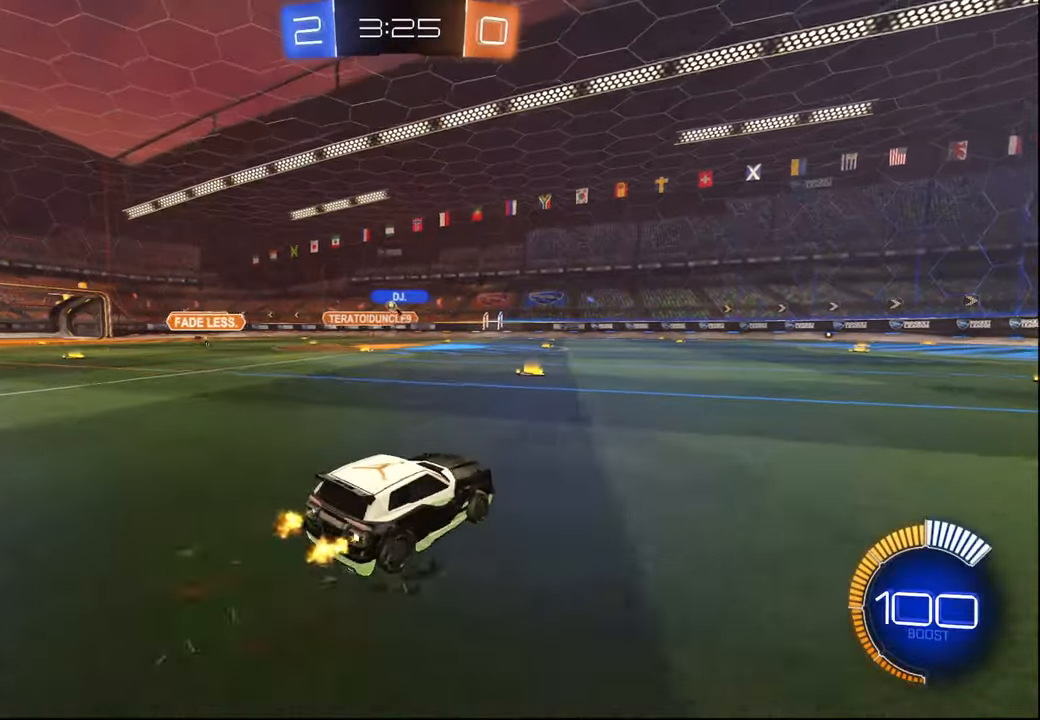
{"buttons": ["R2"], "left_stick": "left", "right_stick": "center", "events": [[17, "R1", "down"], [200, "left_stick", "center"], [317, "R1", "up"], [367, "left_stick", "left"]]}
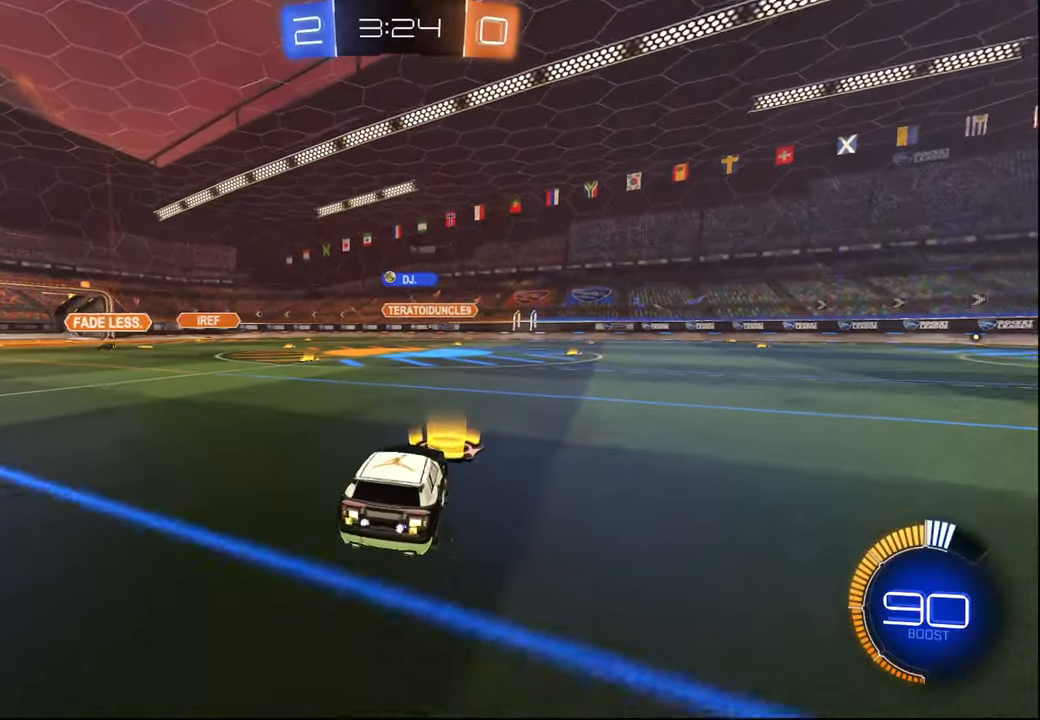
{"buttons": ["R2"], "left_stick": "center", "right_stick": "center", "events": [[167, "left_stick", "center"], [350, "left_stick", "right"], [484, "left_stick", "center"]]}
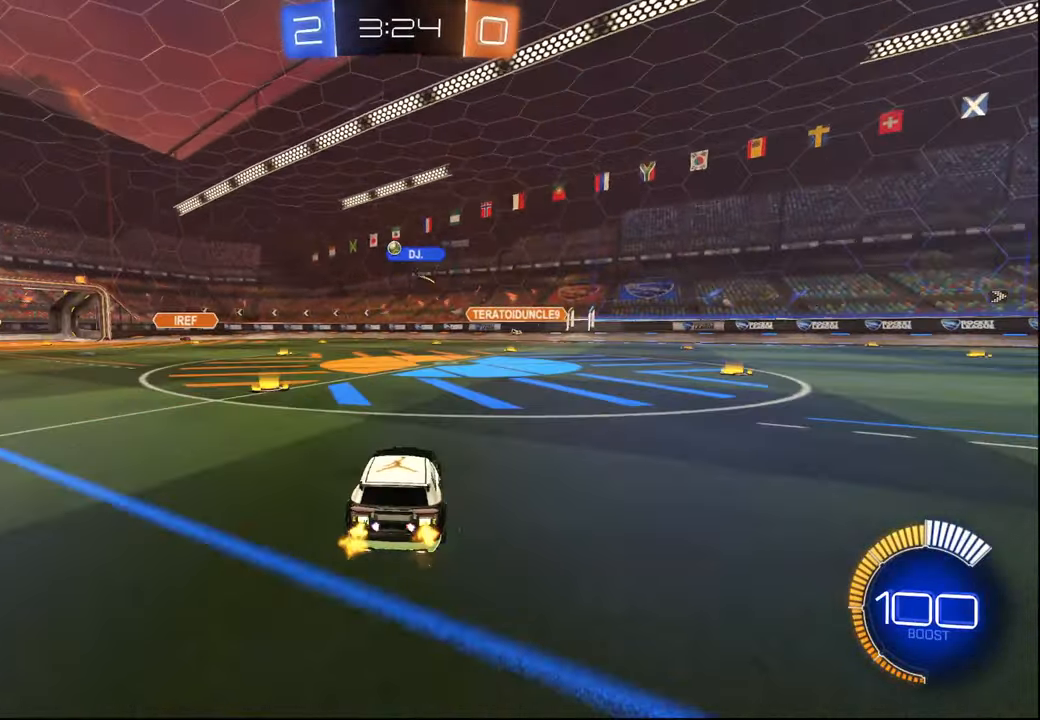
{"buttons": ["R2"], "left_stick": "left", "right_stick": "center", "events": [[117, "left_stick", "right"], [284, "left_stick", "center"], [484, "left_stick", "left"]]}
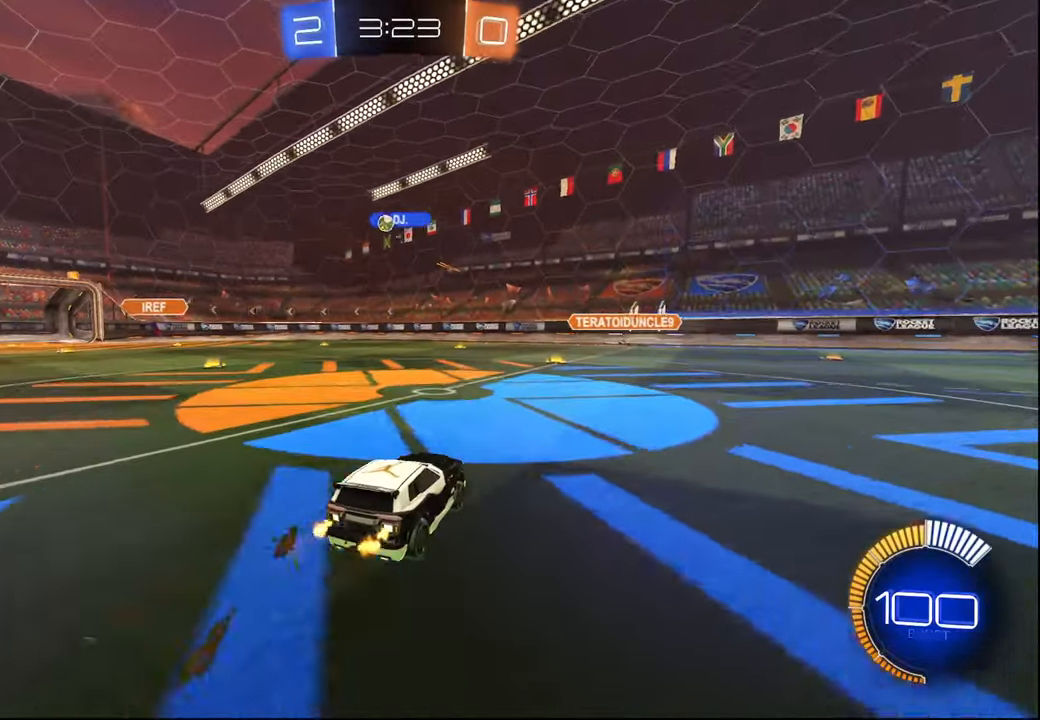
{"buttons": ["R2"], "left_stick": "center", "right_stick": "center", "events": [[84, "left_stick", "center"], [184, "left_stick", "right"], [334, "left_stick", "center"]]}
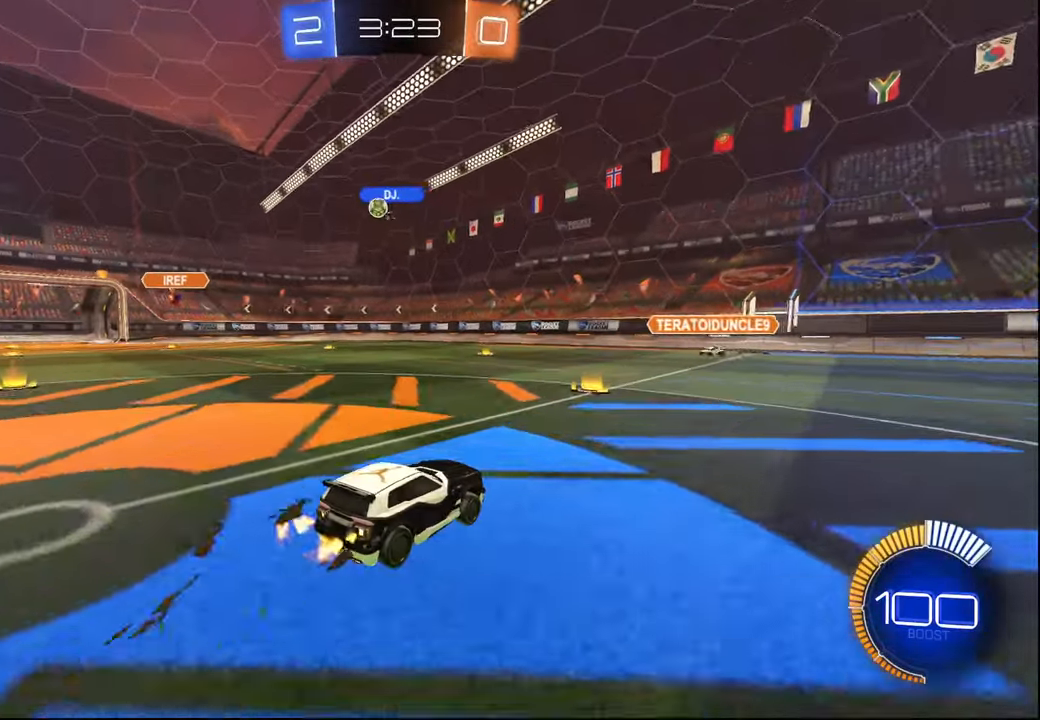
{"buttons": ["R2"], "left_stick": "left", "right_stick": "center", "events": [[34, "left_stick", "left"], [167, "left_stick", "center"], [234, "left_stick", "right"], [417, "left_stick", "center"], [500, "left_stick", "left"]]}
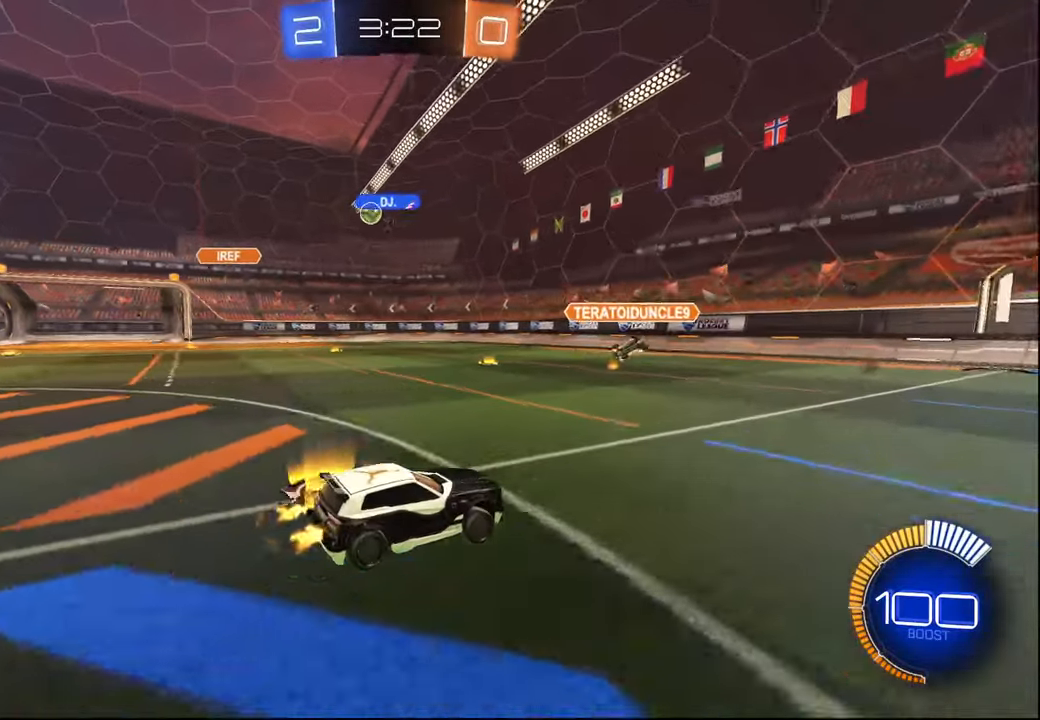
{"buttons": ["L2", "R2"], "left_stick": "left", "right_stick": "center", "events": [[134, "L1", "down"], [200, "L1", "up"], [317, "R2", "up"], [384, "L2", "down"], [500, "R2", "down"]]}
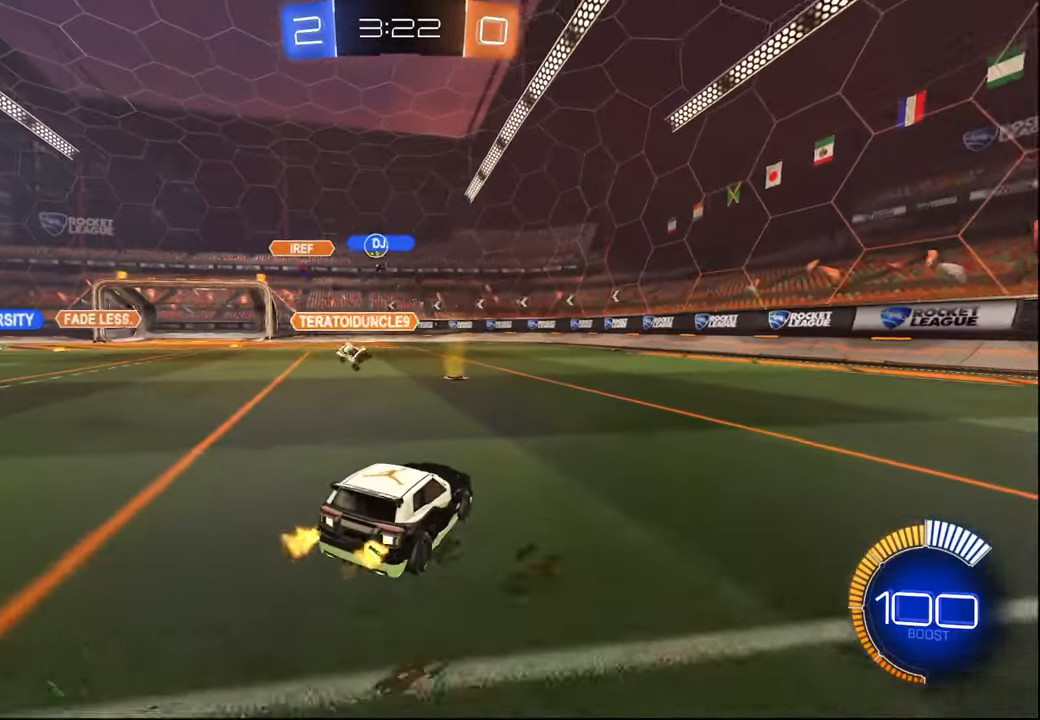
{"buttons": ["R2"], "left_stick": "center", "right_stick": "center", "events": [[34, "L2", "up"], [150, "left_stick", "center"]]}
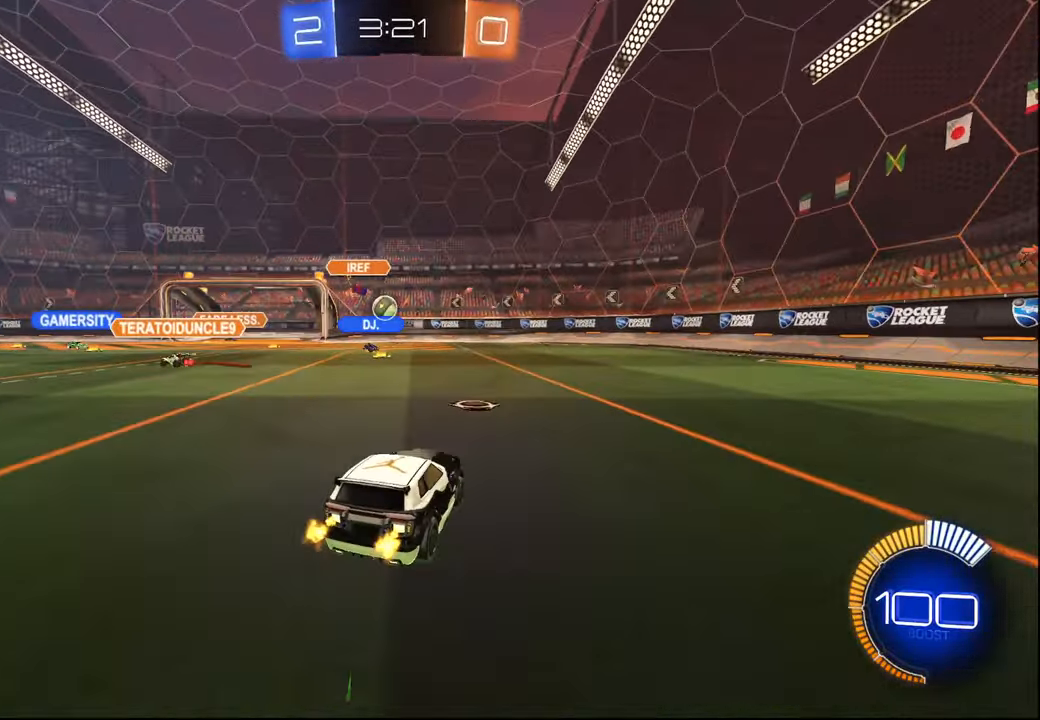
{"buttons": ["R2"], "left_stick": "left", "right_stick": "center", "events": [[134, "left_stick", "right"], [284, "L2", "down"], [300, "left_stick", "center"], [384, "left_stick", "left"], [467, "L2", "up"]]}
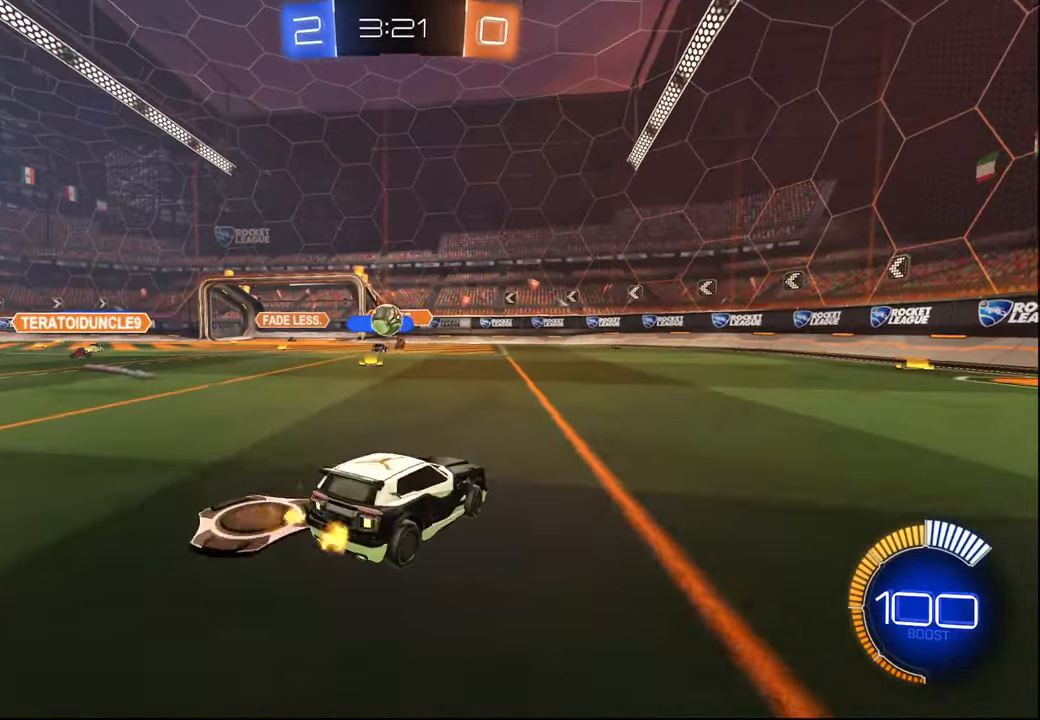
{"buttons": ["CROSS", "R1", "R2"], "left_stick": "down-right", "right_stick": "center", "events": [[217, "R2", "up"], [334, "R2", "down"], [467, "CROSS", "down"], [484, "R1", "down"], [484, "left_stick", "down-right"]]}
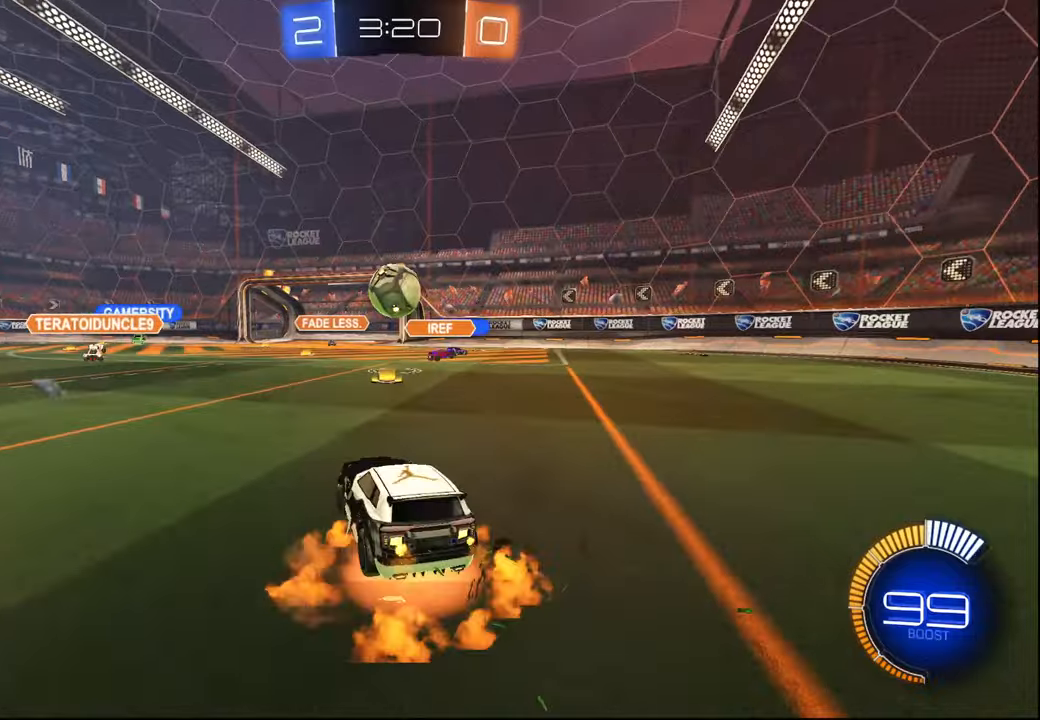
{"buttons": ["CROSS", "R1", "R2", "L3"], "left_stick": "down", "right_stick": "center", "events": [[84, "L1", "down"], [117, "L1", "up"], [167, "left_stick", "up-left"], [234, "CROSS", "up"], [300, "left_stick", "up-right"], [367, "CROSS", "down"], [400, "L3", "down"], [450, "left_stick", "down"]]}
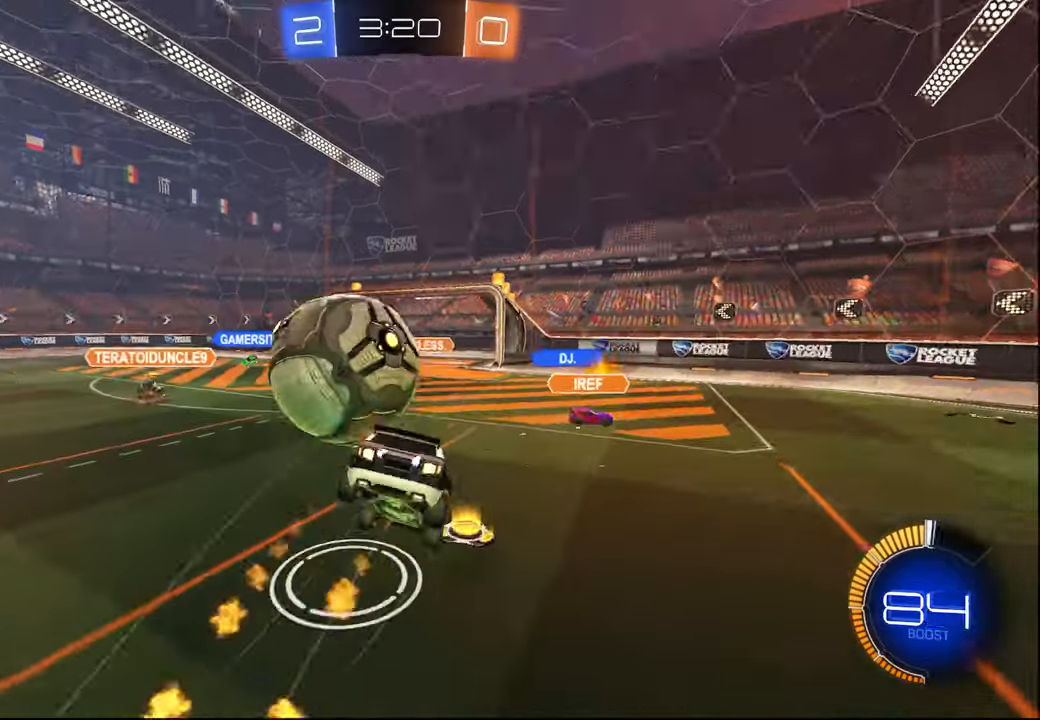
{"buttons": ["L2", "R2"], "left_stick": "down-right", "right_stick": "center", "events": [[17, "CROSS", "up"], [50, "L3", "up"], [234, "left_stick", "center"], [350, "left_stick", "down-right"], [400, "L2", "down"], [434, "R1", "up"]]}
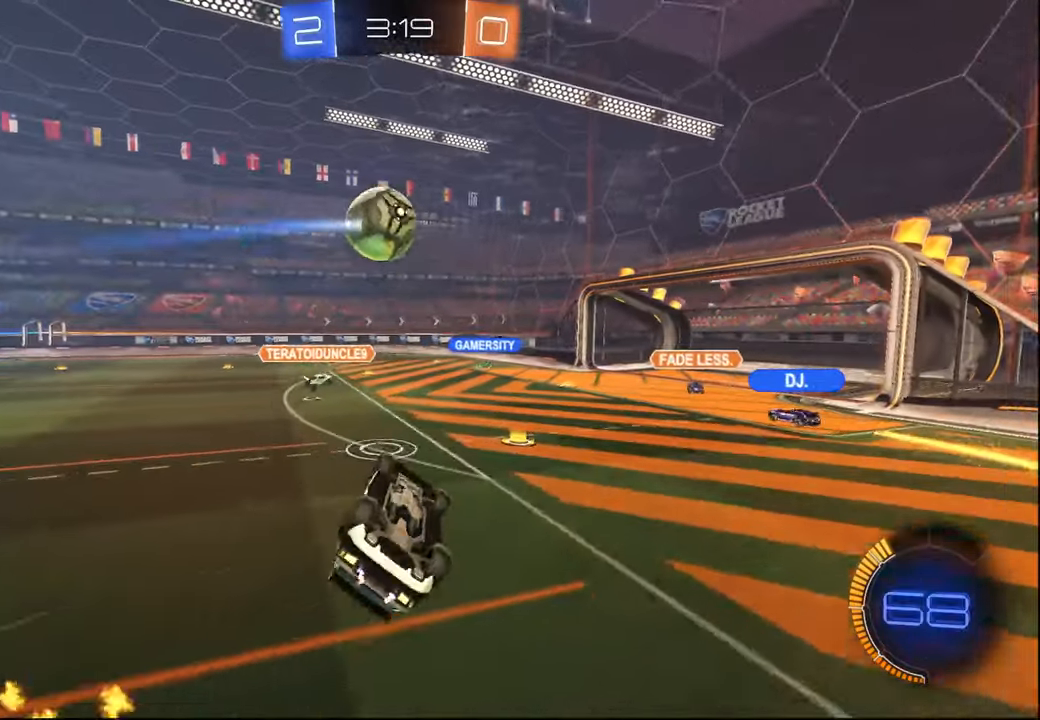
{"buttons": ["R2"], "left_stick": "center", "right_stick": "center", "events": [[150, "left_stick", "up-right"], [284, "L2", "up"], [417, "left_stick", "center"]]}
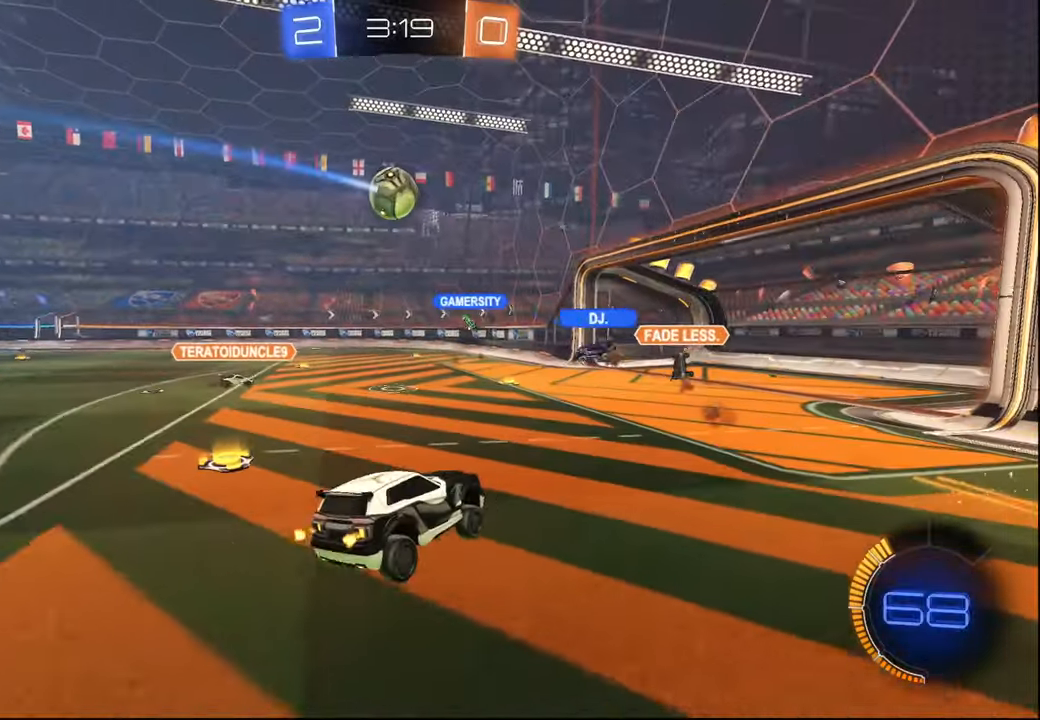
{"buttons": ["R1", "R2"], "left_stick": "right", "right_stick": "center", "events": [[84, "left_stick", "left"], [334, "left_stick", "center"], [417, "left_stick", "right"], [467, "R1", "down"]]}
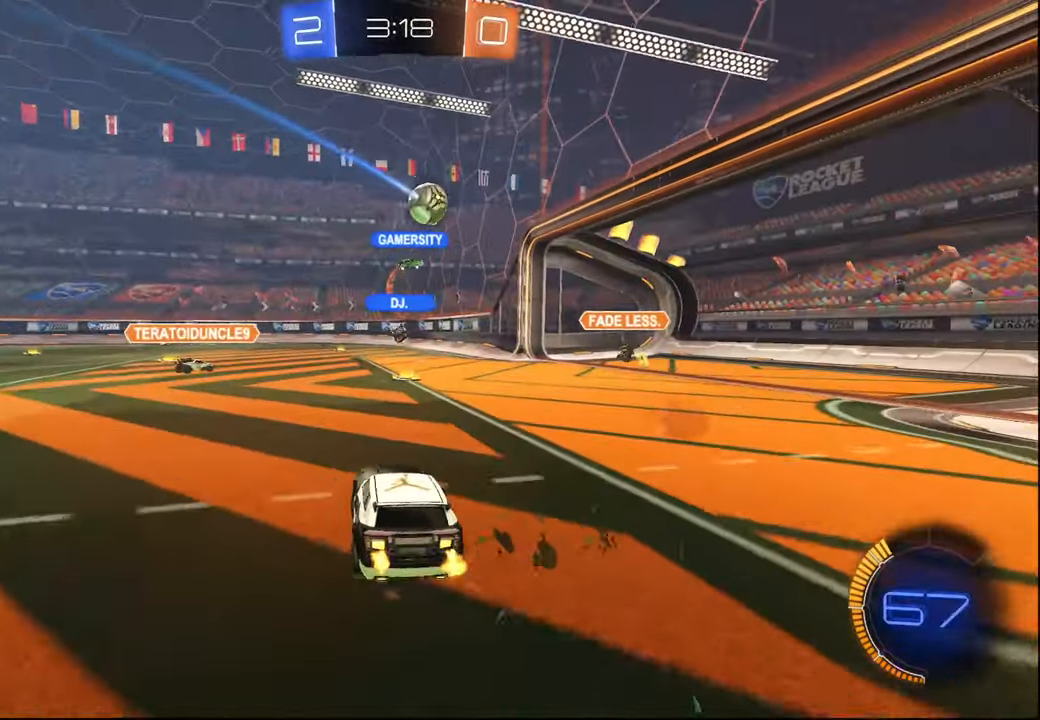
{"buttons": ["R1", "R2"], "left_stick": "center", "right_stick": "center", "events": [[100, "left_stick", "center"], [167, "left_stick", "left"], [317, "R1", "up"], [367, "R1", "down"], [384, "left_stick", "center"]]}
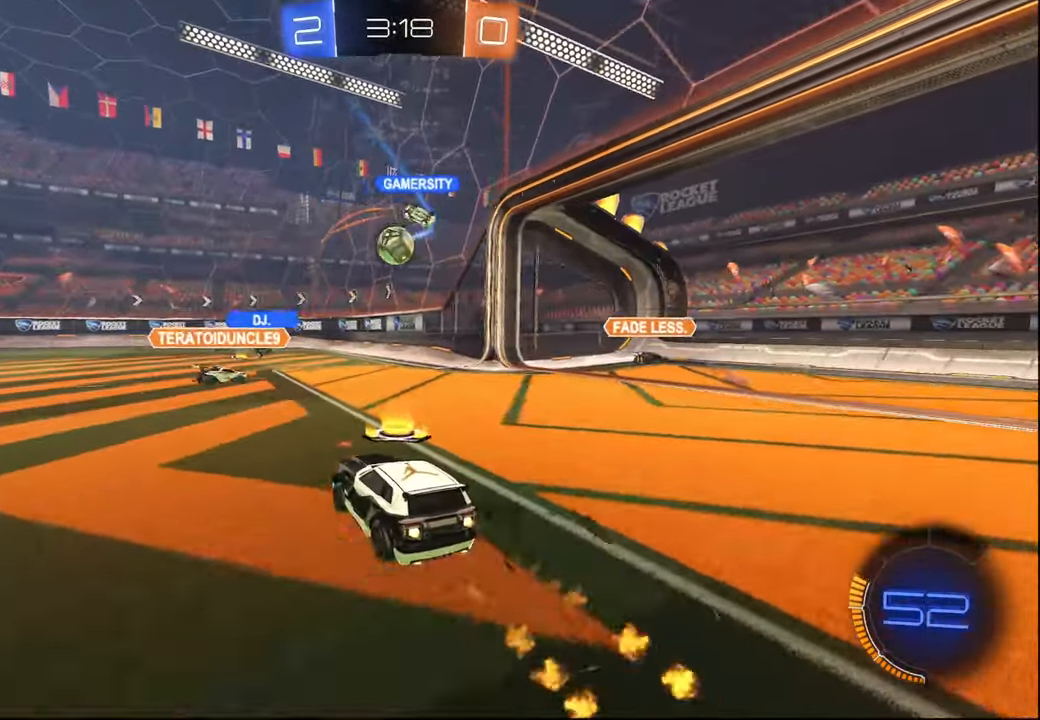
{"buttons": ["R2"], "left_stick": "left", "right_stick": "center", "events": [[267, "left_stick", "left"], [484, "R1", "up"]]}
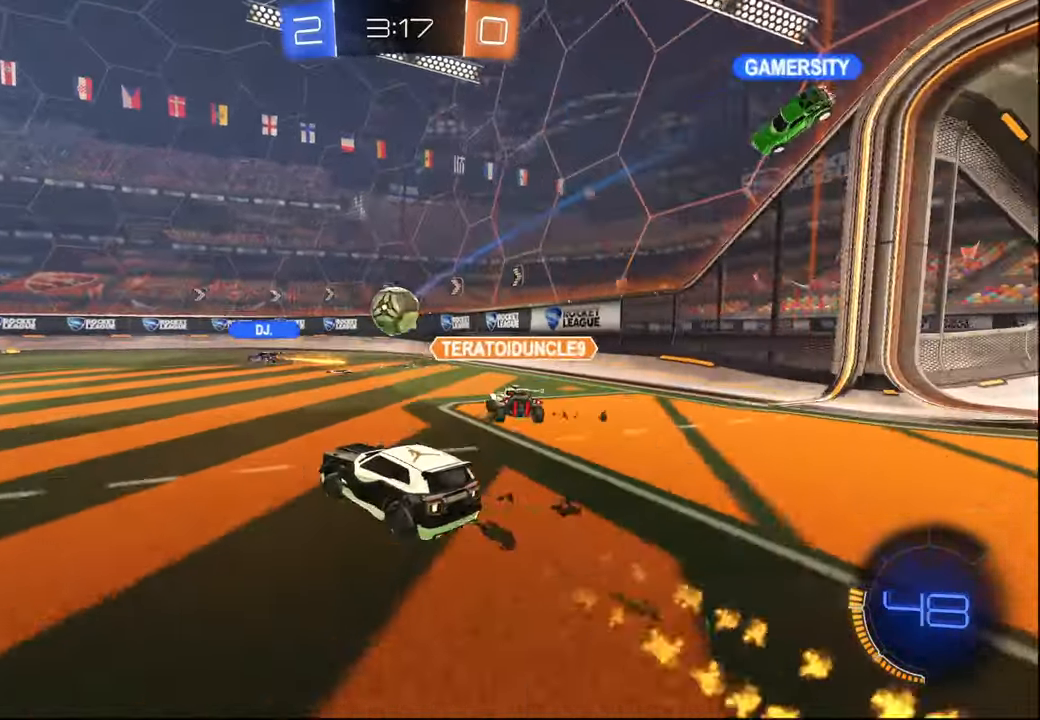
{"buttons": ["TRIANGLE", "R2"], "left_stick": "center", "right_stick": "center", "events": [[67, "R1", "down"], [167, "TRIANGLE", "down"], [234, "left_stick", "center"], [317, "TRIANGLE", "up"], [350, "left_stick", "left"], [367, "R1", "up"], [434, "TRIANGLE", "down"], [484, "left_stick", "center"]]}
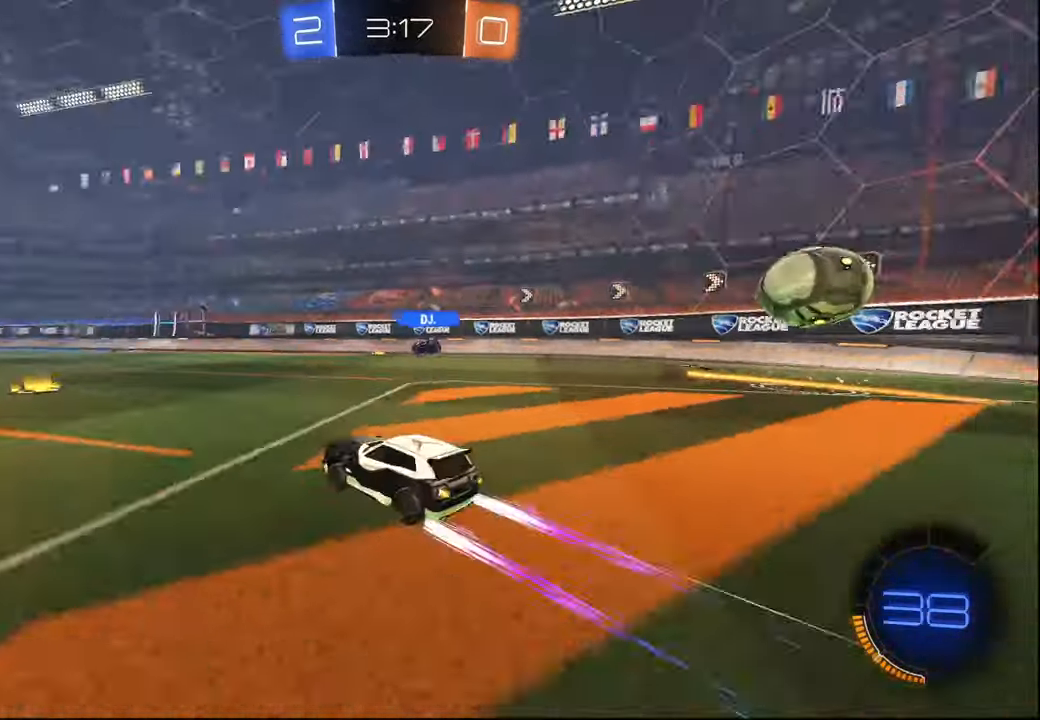
{"buttons": ["R2"], "left_stick": "right", "right_stick": "center", "events": [[50, "TRIANGLE", "up"], [67, "left_stick", "right"], [234, "L1", "down"], [367, "L1", "up"]]}
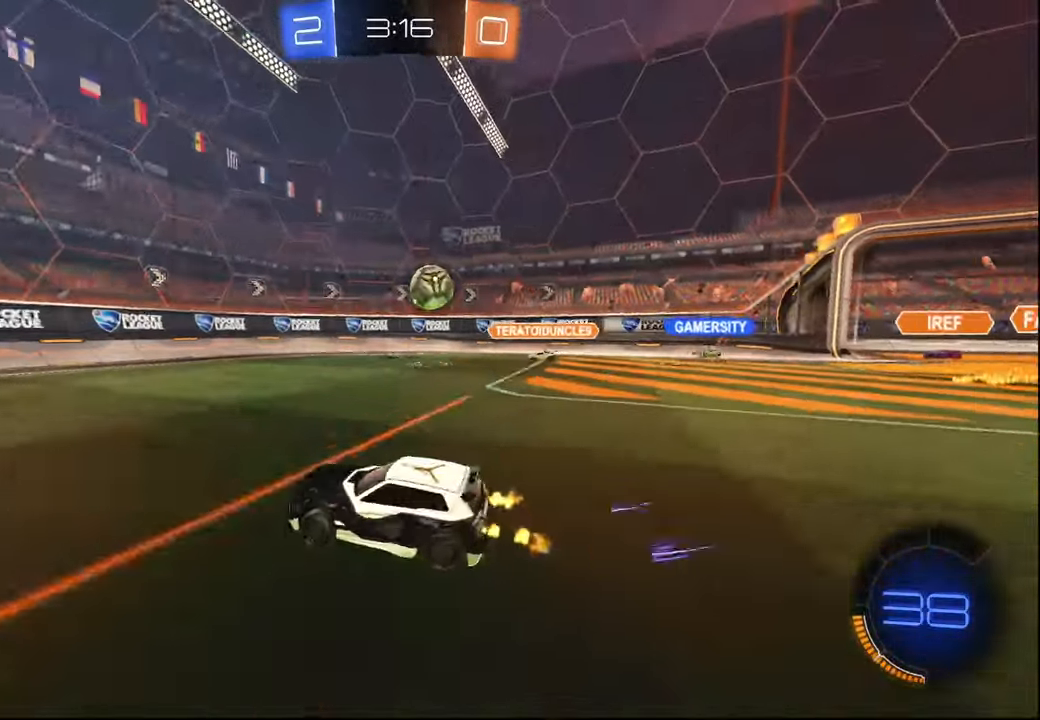
{"buttons": ["R2"], "left_stick": "center", "right_stick": "center", "events": [[100, "left_stick", "left"], [500, "left_stick", "center"]]}
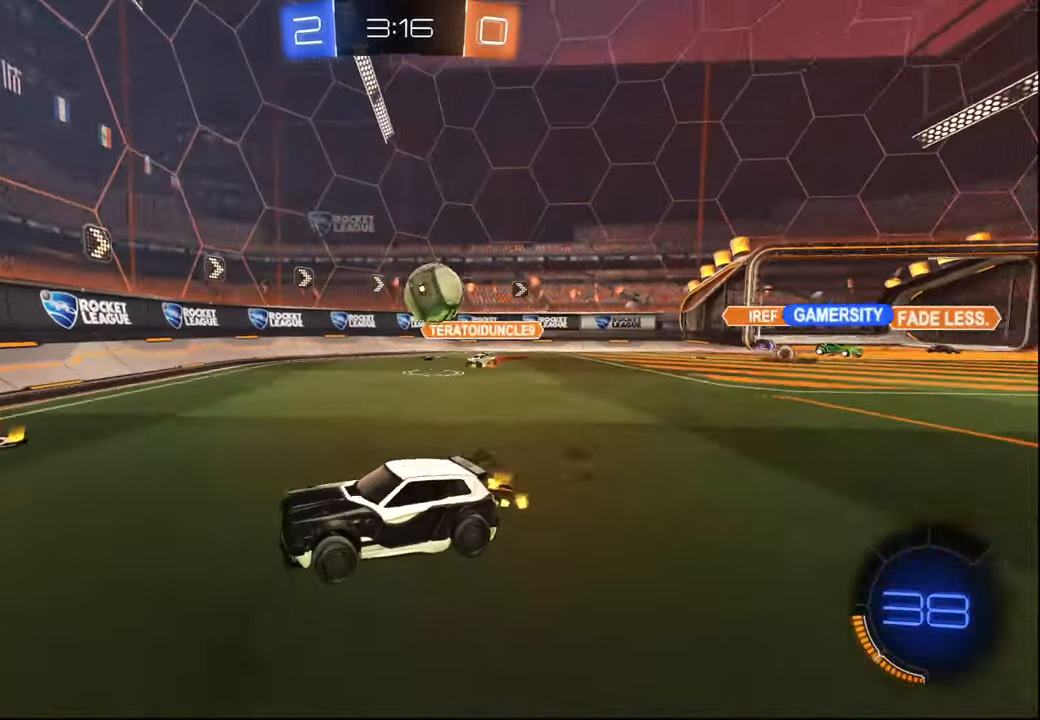
{"buttons": ["R2"], "left_stick": "left", "right_stick": "center", "events": [[50, "L2", "down"], [50, "R2", "up"], [167, "left_stick", "left"], [184, "R2", "down"], [234, "L2", "up"]]}
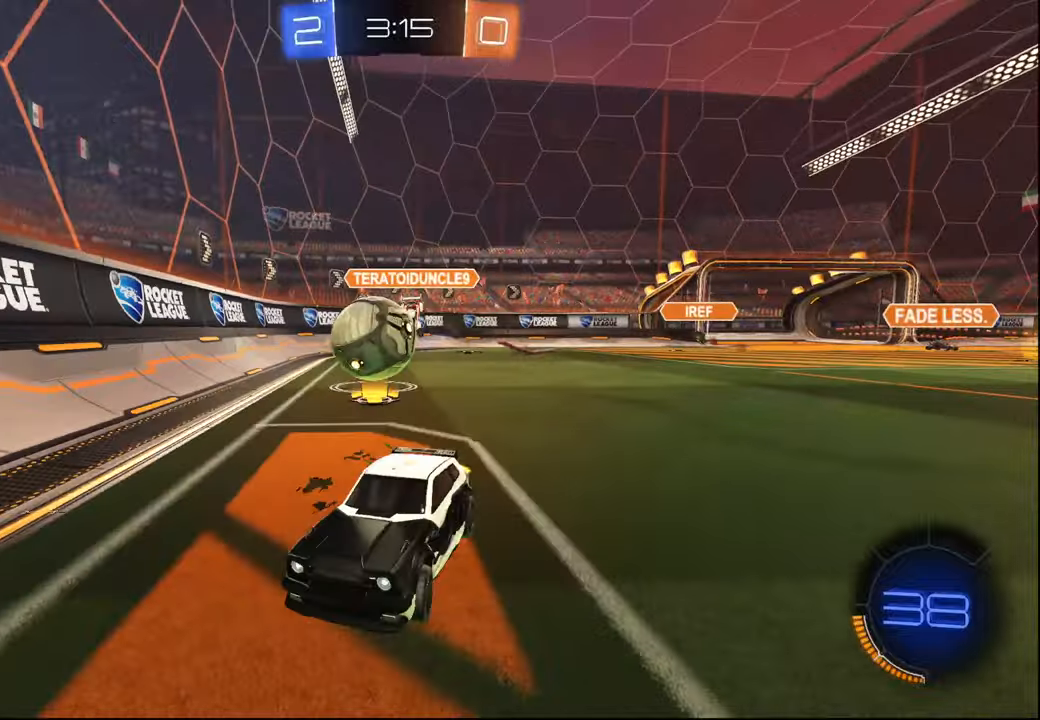
{"buttons": ["R1", "R2"], "left_stick": "center", "right_stick": "center", "events": [[117, "left_stick", "right"], [134, "R1", "down"], [367, "left_stick", "center"]]}
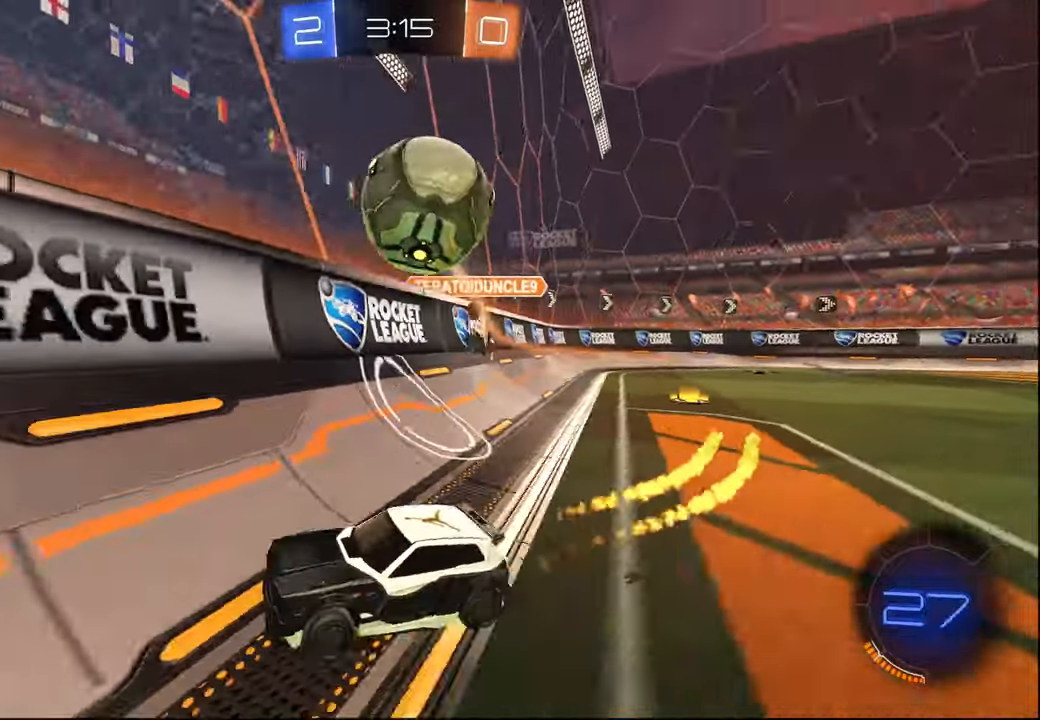
{"buttons": ["R1", "R2"], "left_stick": "right", "right_stick": "center", "events": [[184, "left_stick", "right"], [417, "CROSS", "down"], [500, "CROSS", "up"]]}
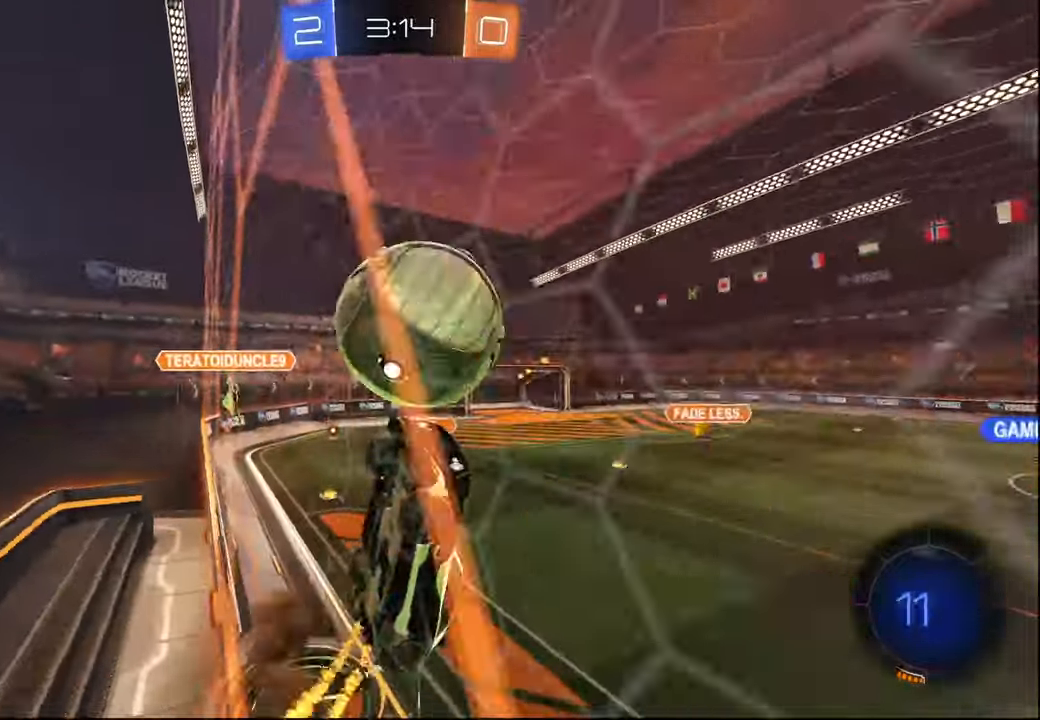
{"buttons": ["R2"], "left_stick": "right", "right_stick": "center", "events": [[50, "CROSS", "down"], [184, "R1", "up"], [200, "CROSS", "up"]]}
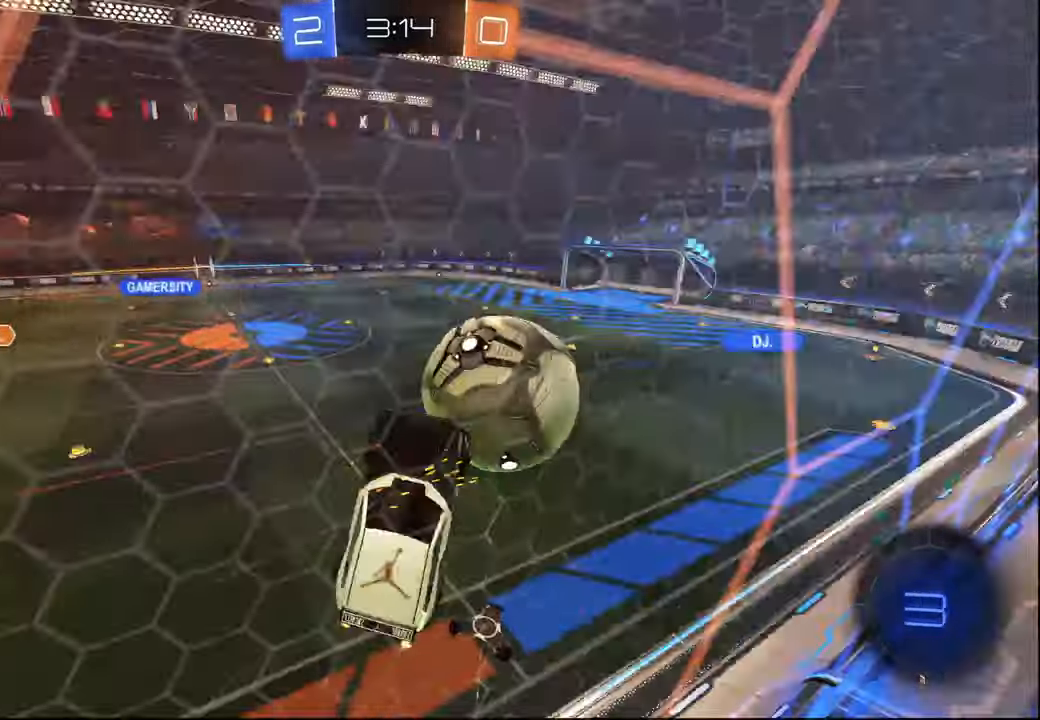
{"buttons": ["R2"], "left_stick": "center", "right_stick": "center", "events": [[117, "L1", "down"], [317, "left_stick", "up-right"], [450, "L1", "up"], [484, "left_stick", "center"]]}
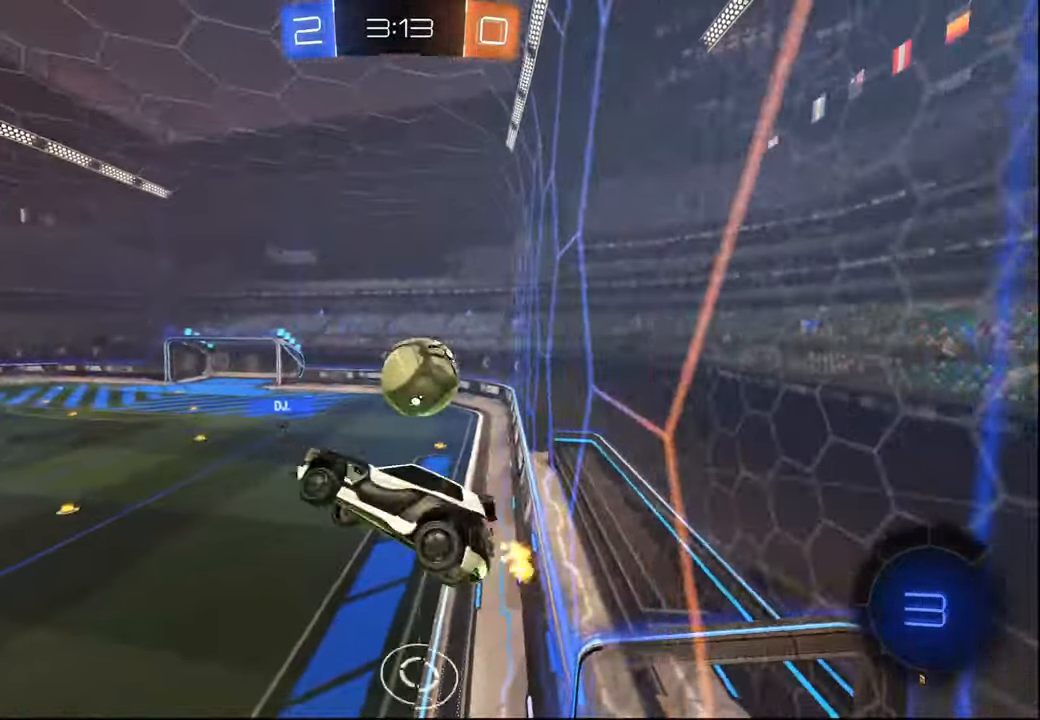
{"buttons": ["R2"], "left_stick": "down", "right_stick": "center", "events": [[434, "left_stick", "down"]]}
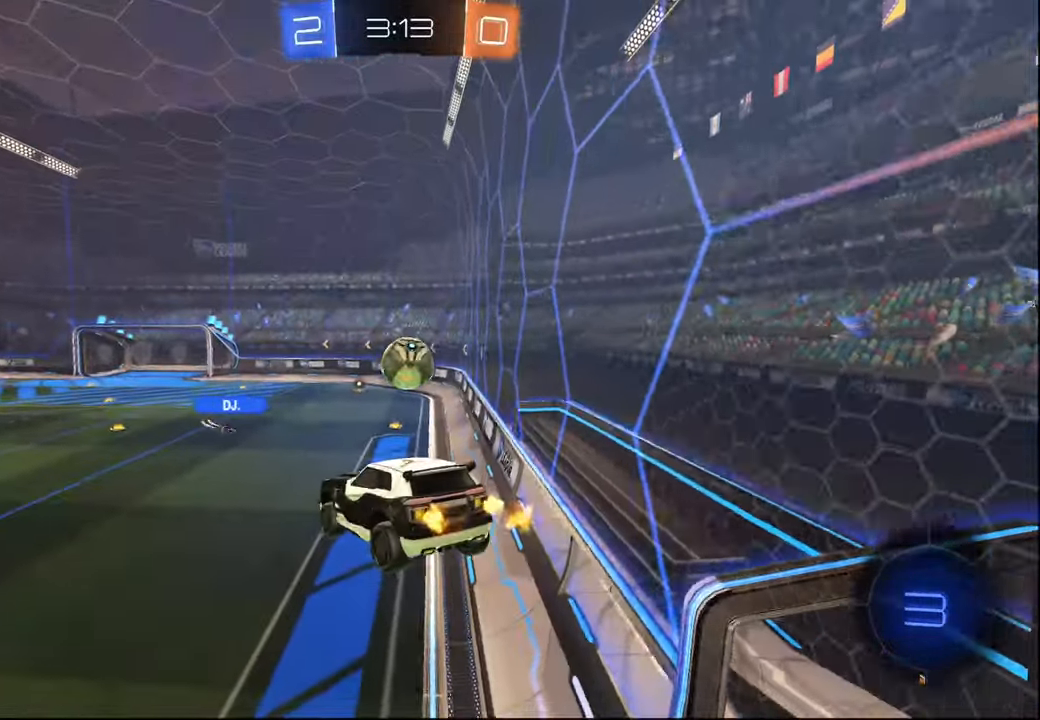
{"buttons": ["R2"], "left_stick": "center", "right_stick": "center", "events": [[34, "left_stick", "center"], [267, "left_stick", "left"], [384, "left_stick", "center"]]}
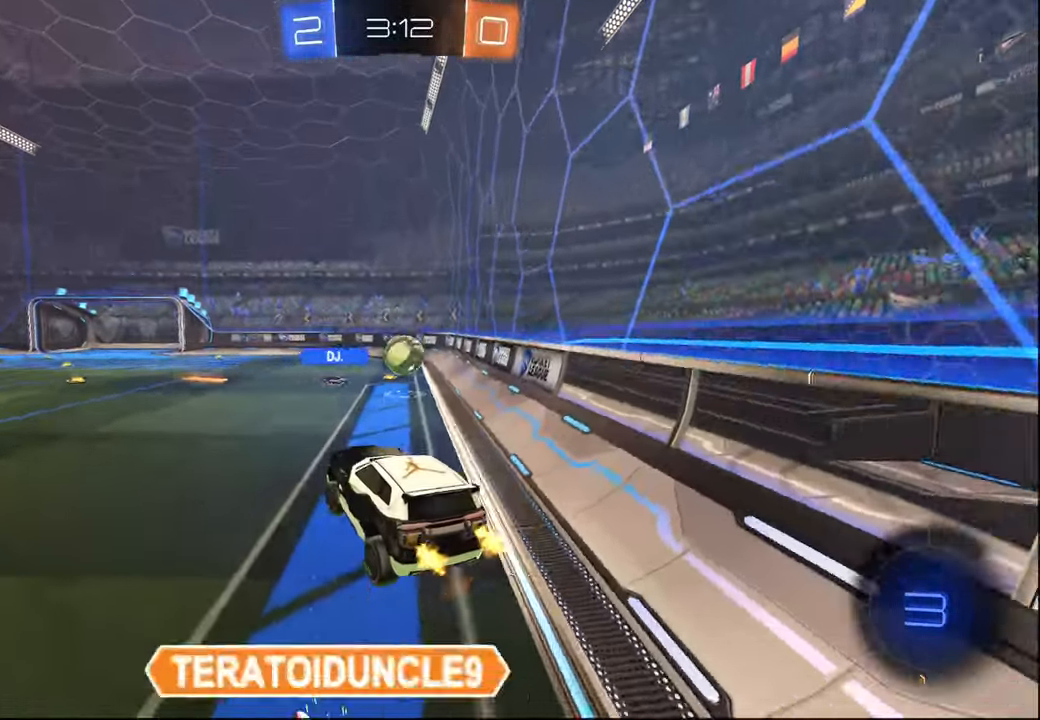
{"buttons": ["R1", "R2"], "left_stick": "center", "right_stick": "center", "events": [[100, "left_stick", "right"], [267, "R1", "down"], [450, "left_stick", "center"]]}